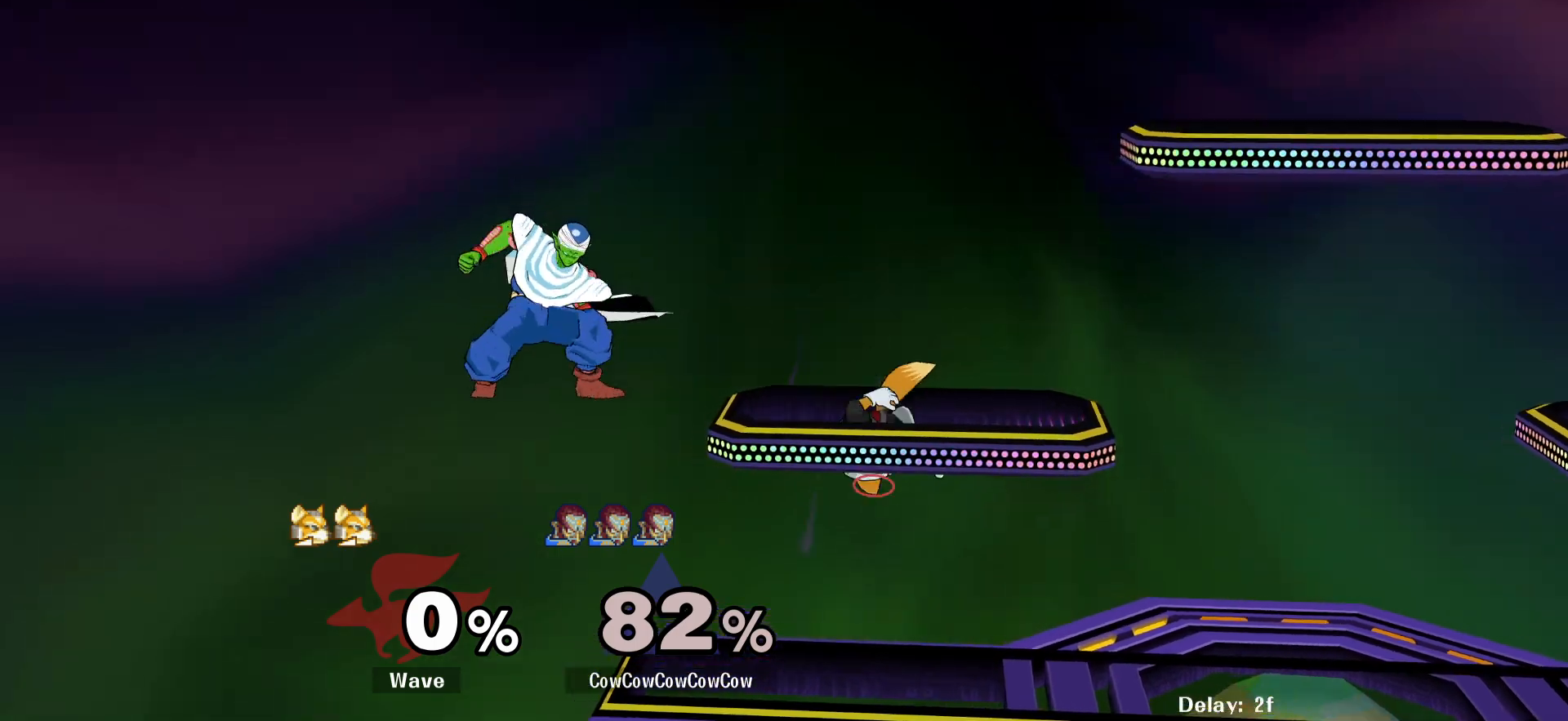
Gameplay with a controller (arcade stick); each line is a JSON object with the inputs held at the frame after it. "events" lists button and stick changes between this image and that frame as [ms after this image, input, new state], when the widget could be followed in between. Not read: L3 R3.
{"buttons": ["DPAD_DOWN", "DPAD_RIGHT"], "events": [[167, "DPAD_RIGHT", "down"], [167, "Y", "down"], [267, "Y", "up"], [450, "DPAD_DOWN", "down"]]}
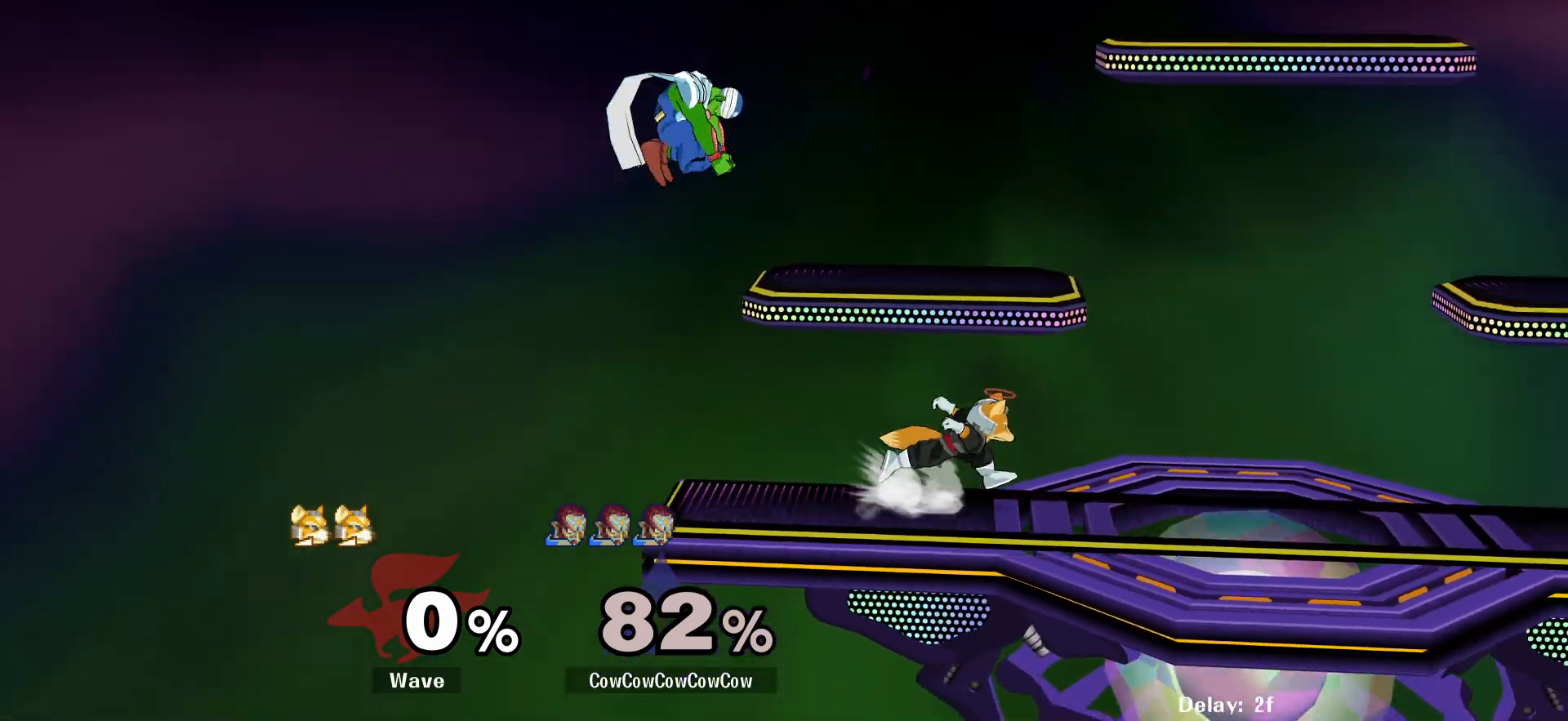
{"buttons": ["DPAD_RIGHT"], "events": [[100, "DPAD_DOWN", "up"], [184, "DPAD_RIGHT", "up"], [284, "DPAD_RIGHT", "down"]]}
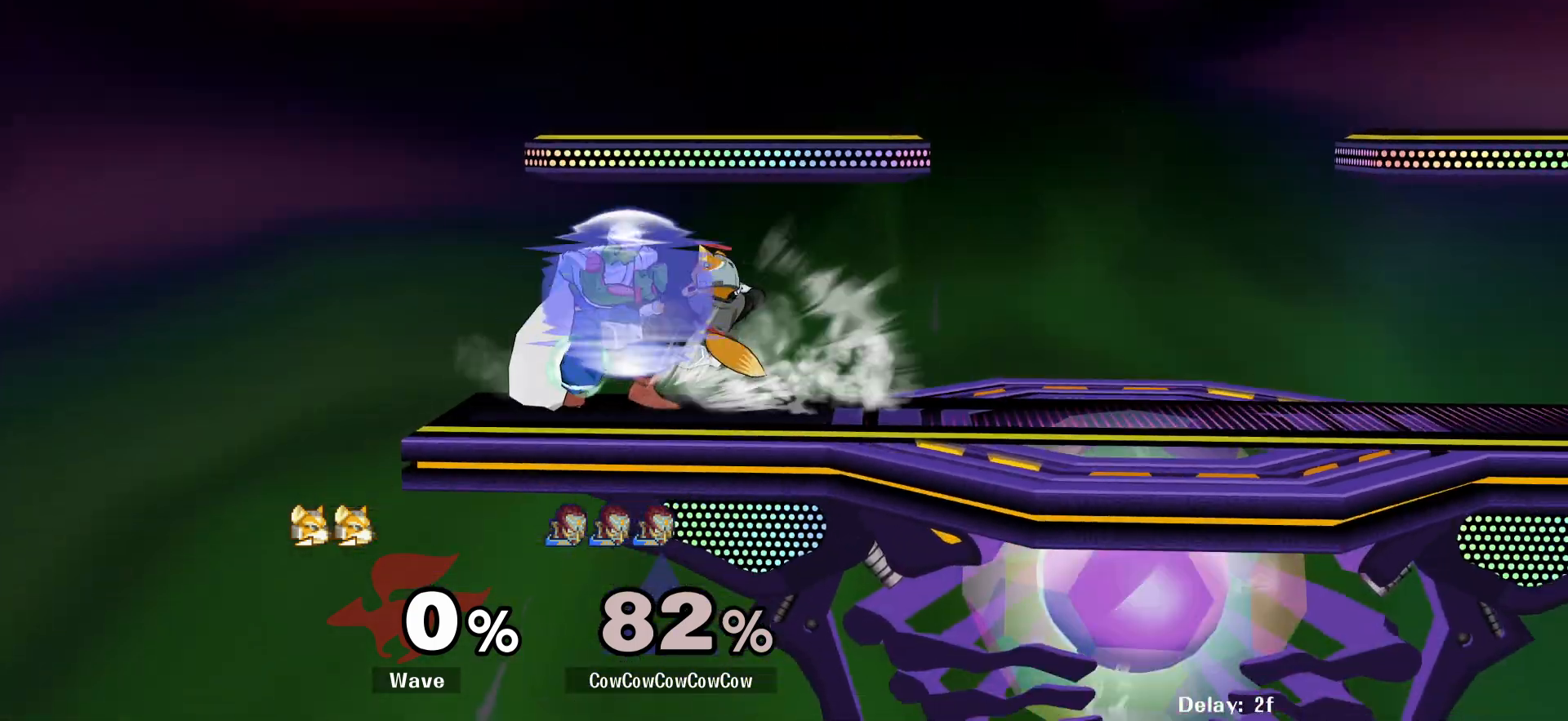
{"buttons": [], "events": [[400, "L1", "down"], [400, "Y", "down"], [467, "DPAD_RIGHT", "up"], [467, "Y", "up"], [500, "L1", "up"]]}
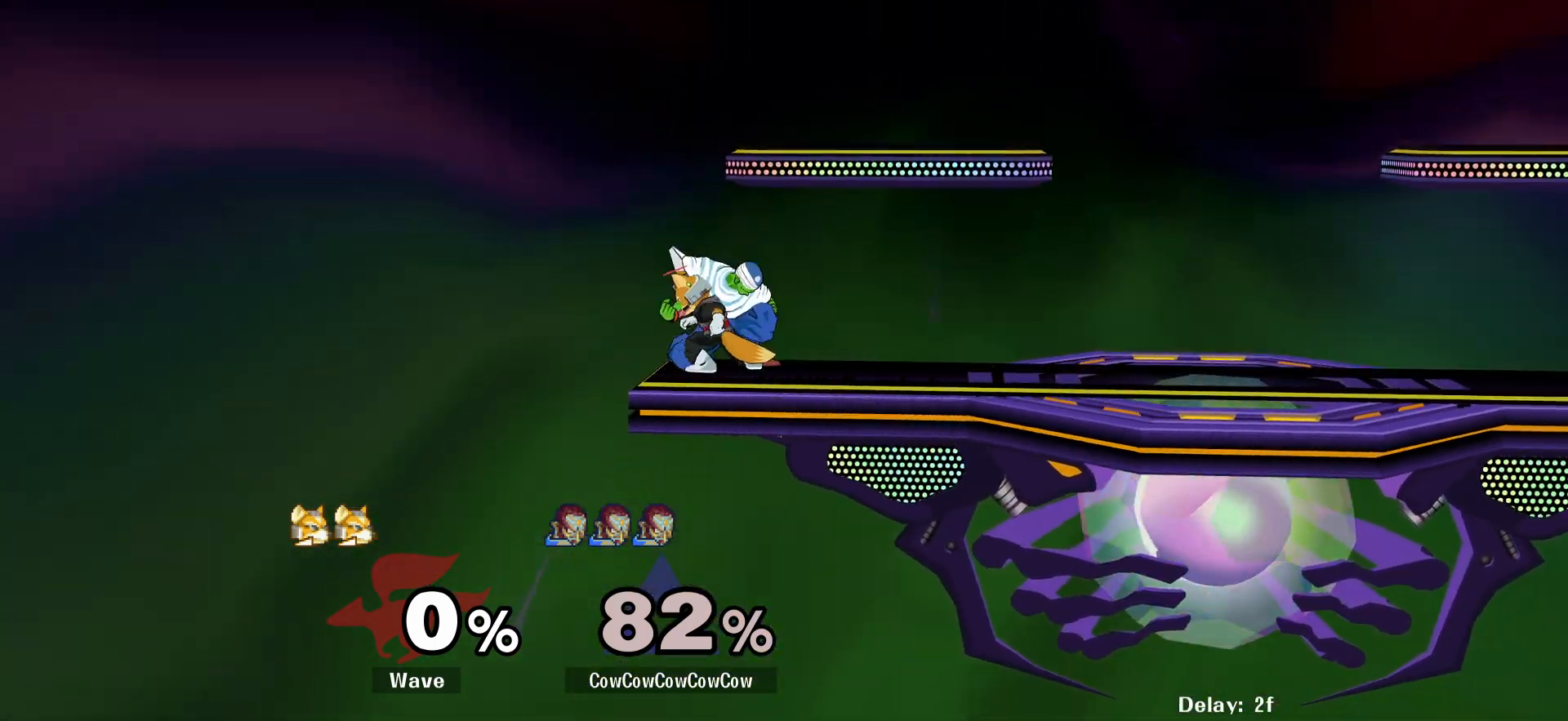
{"buttons": ["DPAD_DOWN", "DPAD_RIGHT"], "events": [[34, "DPAD_LEFT", "down"], [67, "C_DOWN", "down"], [117, "DPAD_LEFT", "up"], [134, "DPAD_RIGHT", "down"], [217, "C_DOWN", "up"], [317, "DPAD_DOWN", "down"], [367, "Z", "down"], [417, "DPAD_DOWN", "up"], [434, "Z", "up"], [500, "DPAD_DOWN", "down"]]}
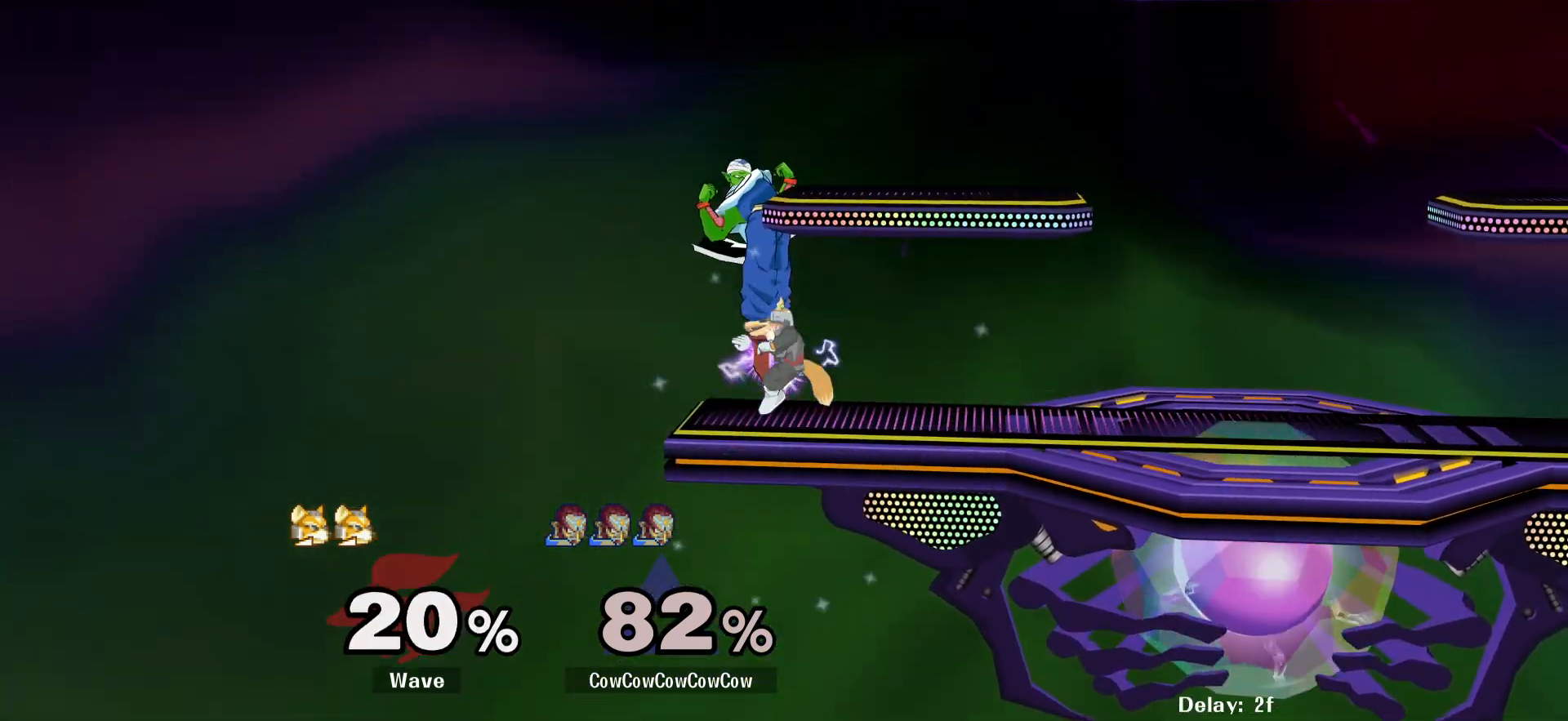
{"buttons": [], "events": [[184, "DPAD_DOWN", "up"], [184, "DPAD_RIGHT", "up"], [400, "Y", "down"], [450, "Y", "up"]]}
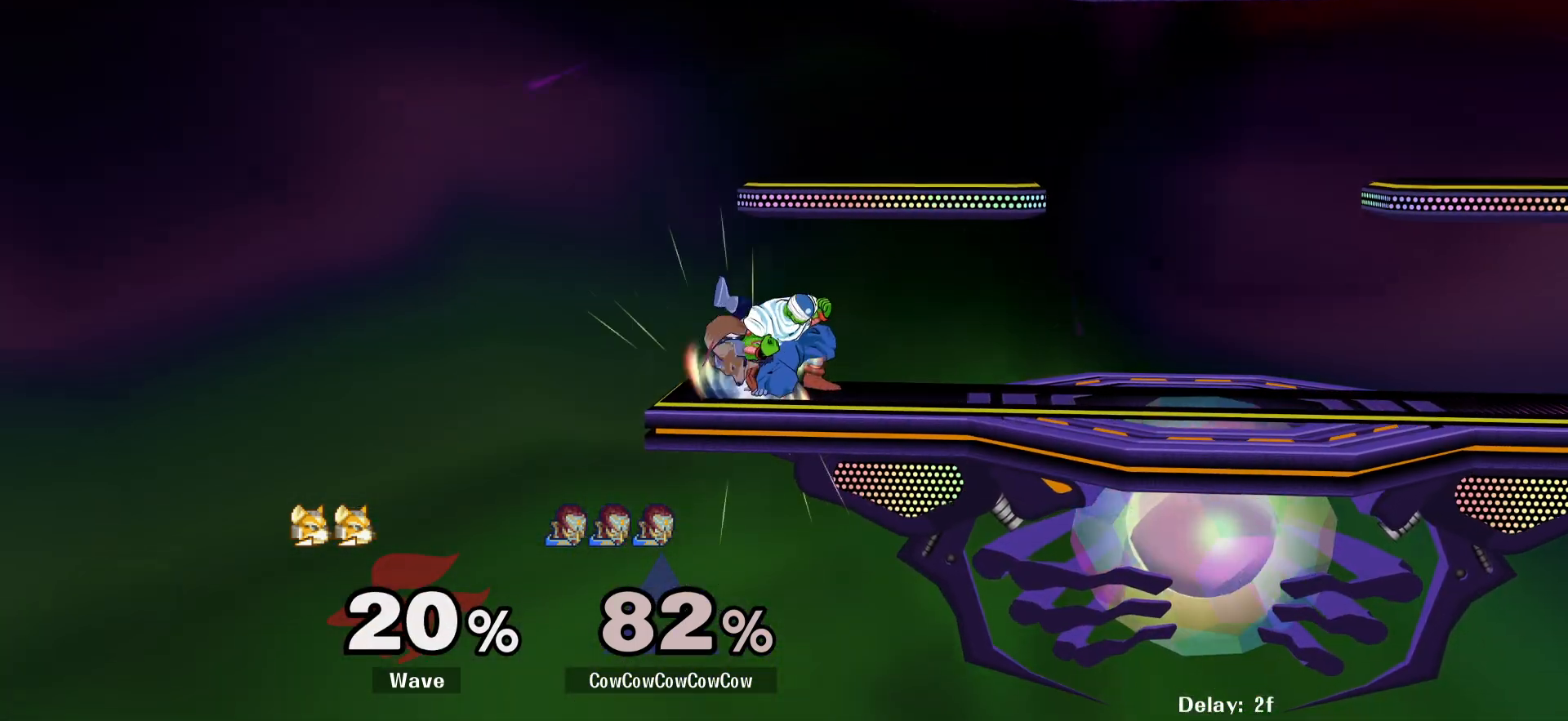
{"buttons": ["DPAD_LEFT"], "events": [[284, "DPAD_RIGHT", "down"], [434, "Y", "down"], [484, "DPAD_LEFT", "down"], [484, "DPAD_RIGHT", "up"], [500, "Y", "up"]]}
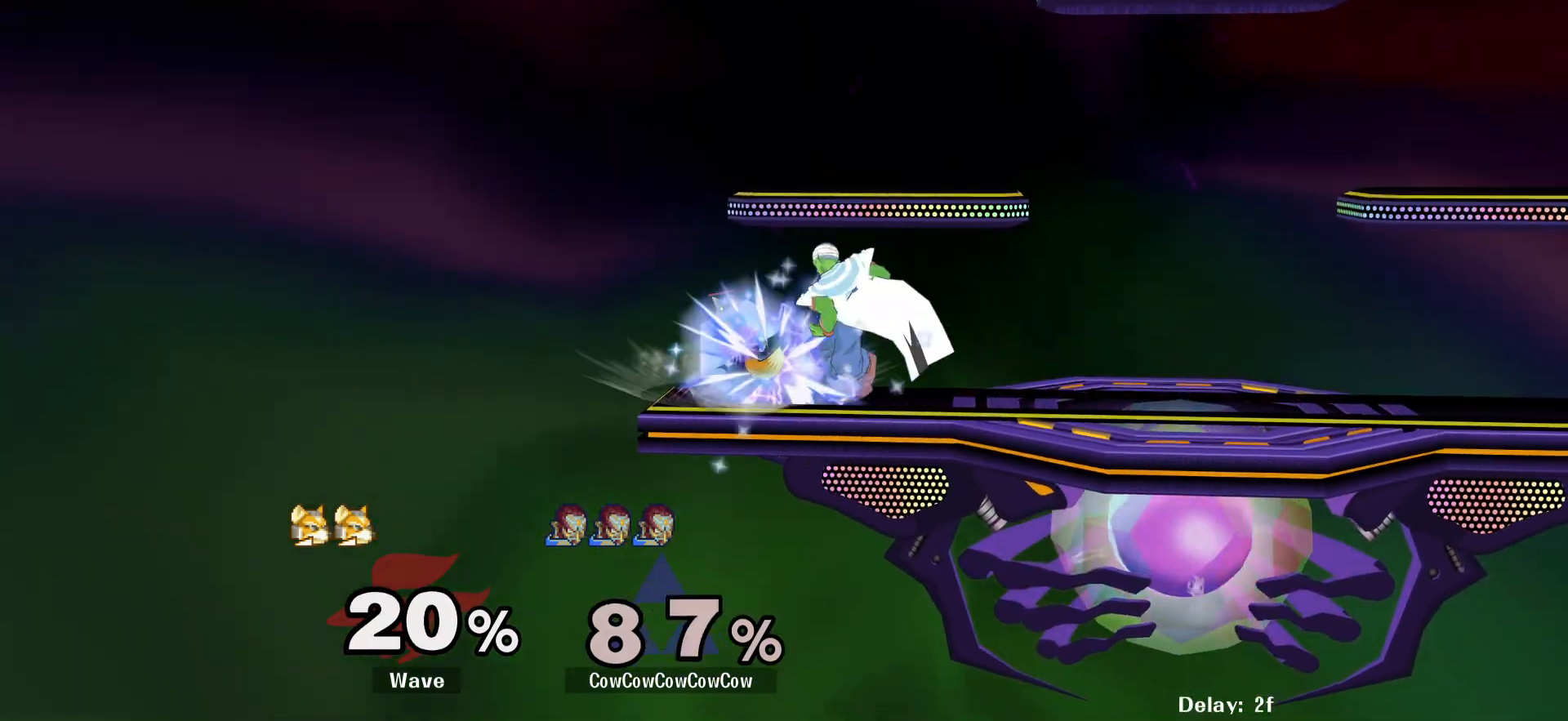
{"buttons": ["L1"], "events": [[100, "C_DOWN", "down"], [200, "DPAD_LEFT", "up"], [234, "C_DOWN", "up"], [234, "DPAD_RIGHT", "down"], [334, "DPAD_RIGHT", "up"], [384, "L1", "down"]]}
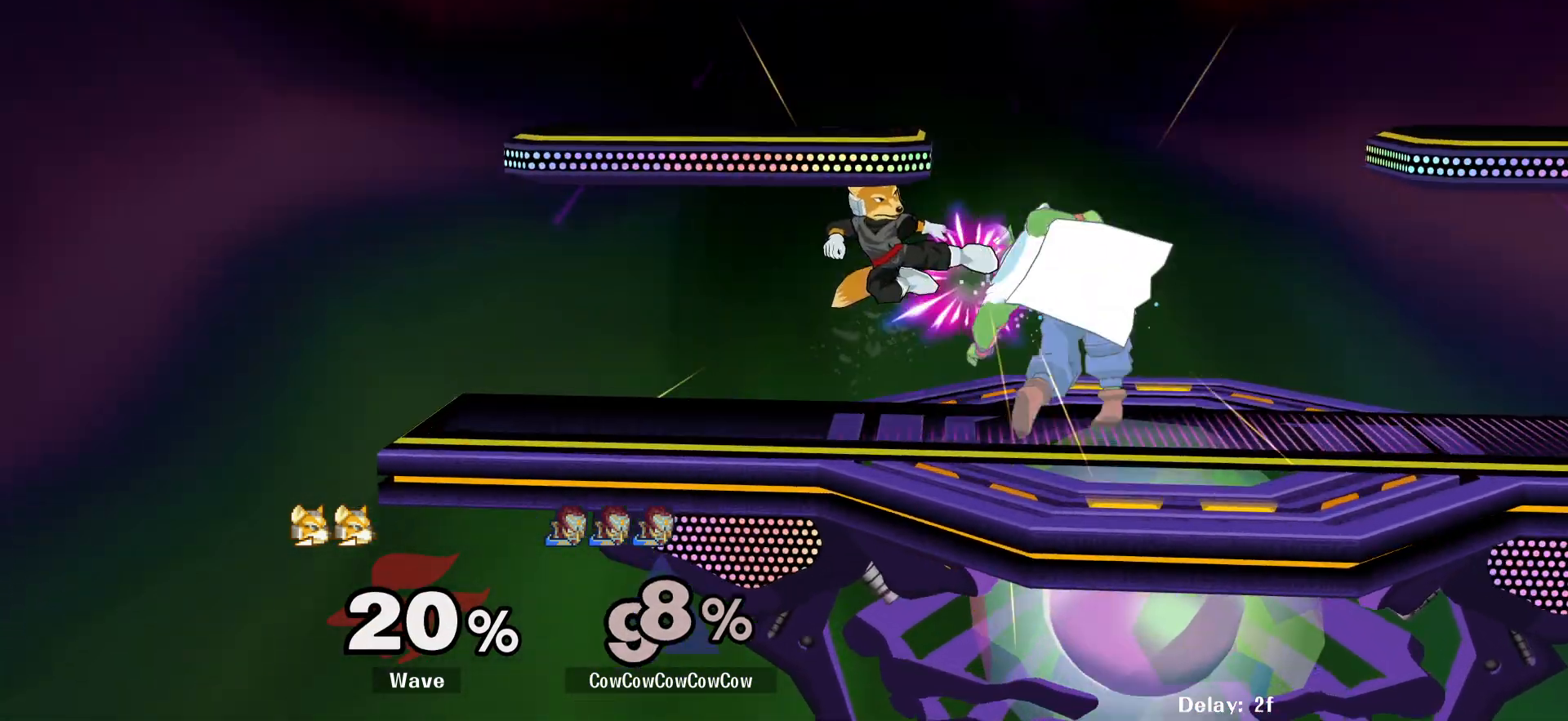
{"buttons": ["DPAD_RIGHT"], "events": [[267, "L1", "up"], [500, "DPAD_RIGHT", "down"]]}
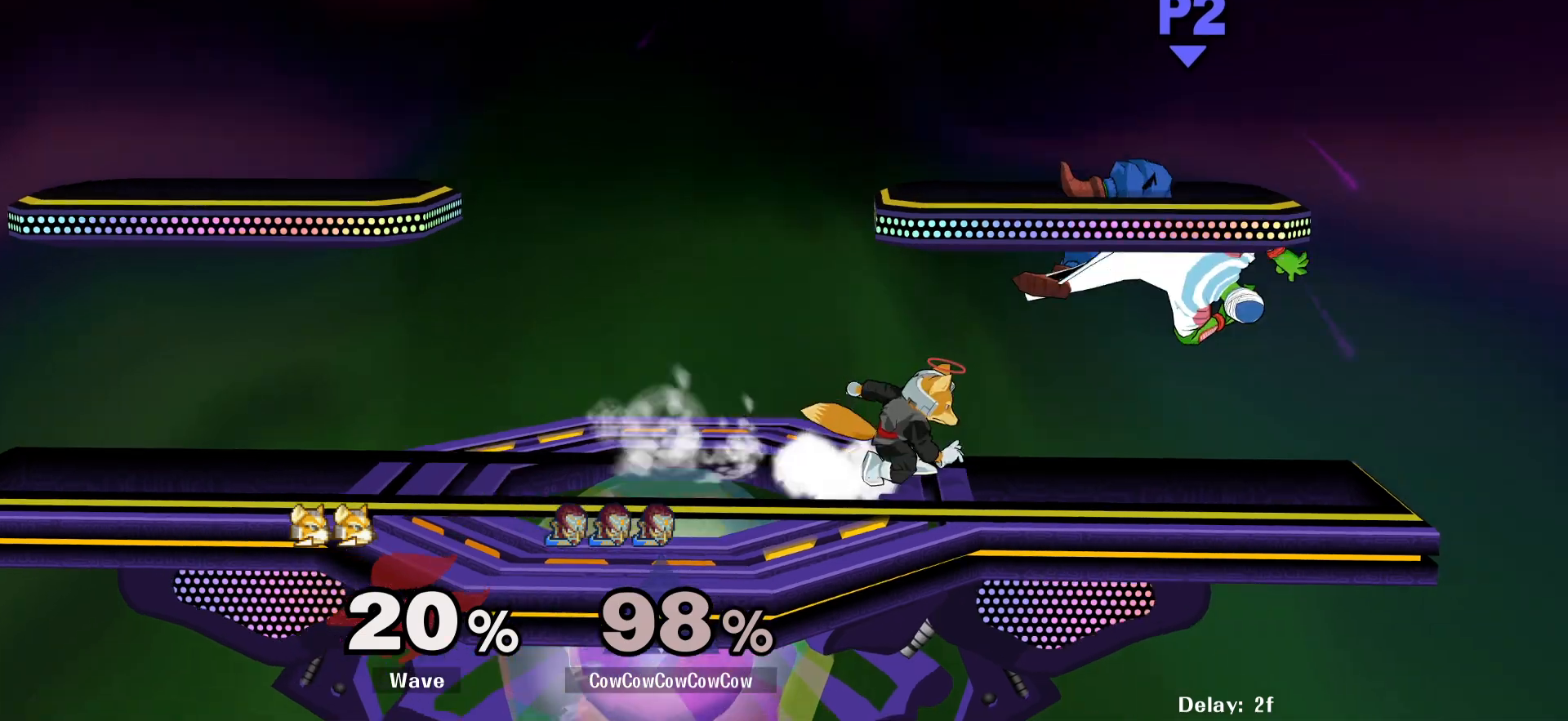
{"buttons": ["DPAD_LEFT", "C_LEFT"], "events": [[150, "DPAD_RIGHT", "up"], [217, "DPAD_UP", "down"], [284, "DPAD_UP", "up"], [367, "DPAD_LEFT", "down"], [450, "C_LEFT", "down"]]}
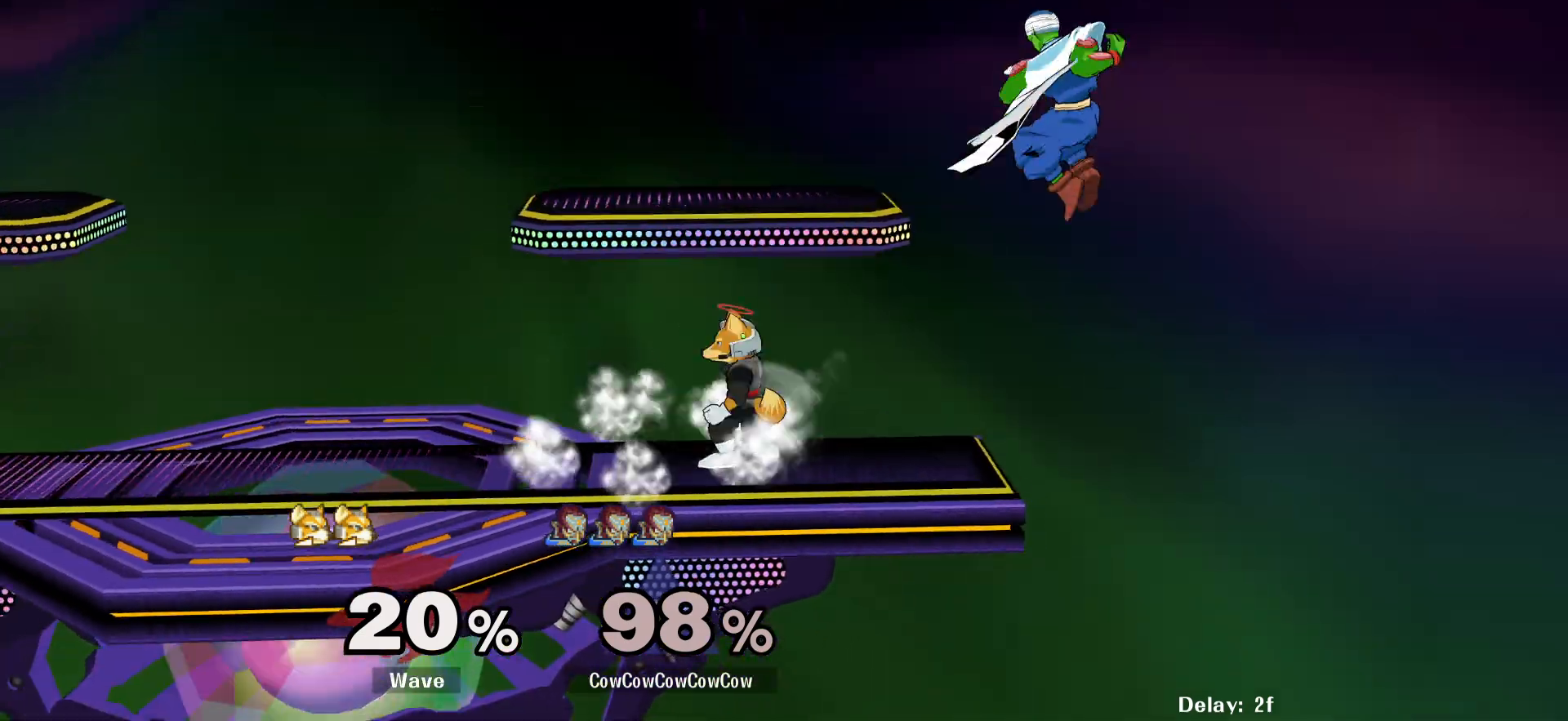
{"buttons": ["DPAD_DOWN"], "events": [[17, "DPAD_DOWN", "down"], [150, "DPAD_DOWN", "up"], [167, "C_LEFT", "up"], [167, "Z", "down"], [217, "Z", "up"], [284, "Z", "down"], [367, "DPAD_LEFT", "up"], [384, "Z", "up"], [467, "DPAD_DOWN", "down"]]}
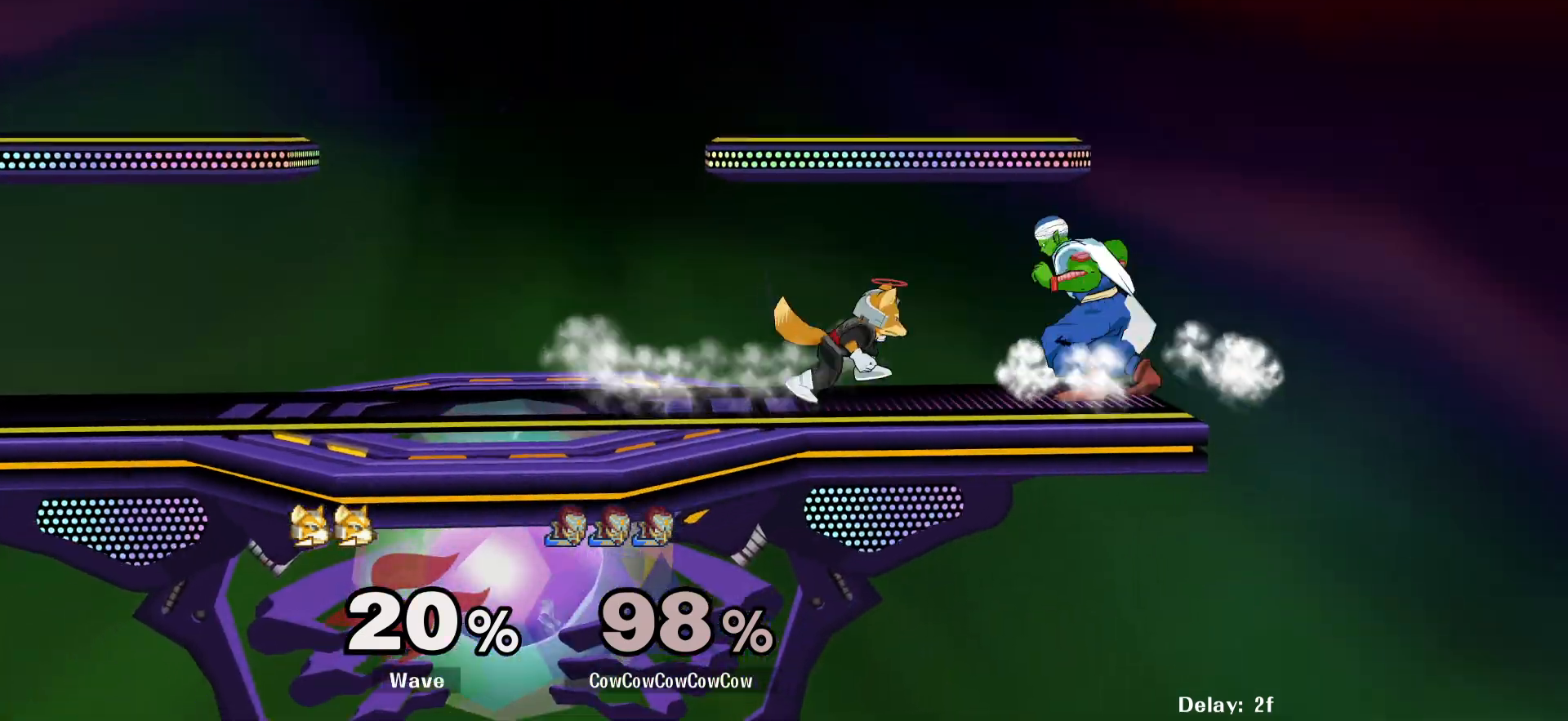
{"buttons": ["DPAD_LEFT"], "events": [[34, "B", "down"], [134, "B", "up"], [250, "DPAD_LEFT", "down"], [267, "DPAD_DOWN", "up"]]}
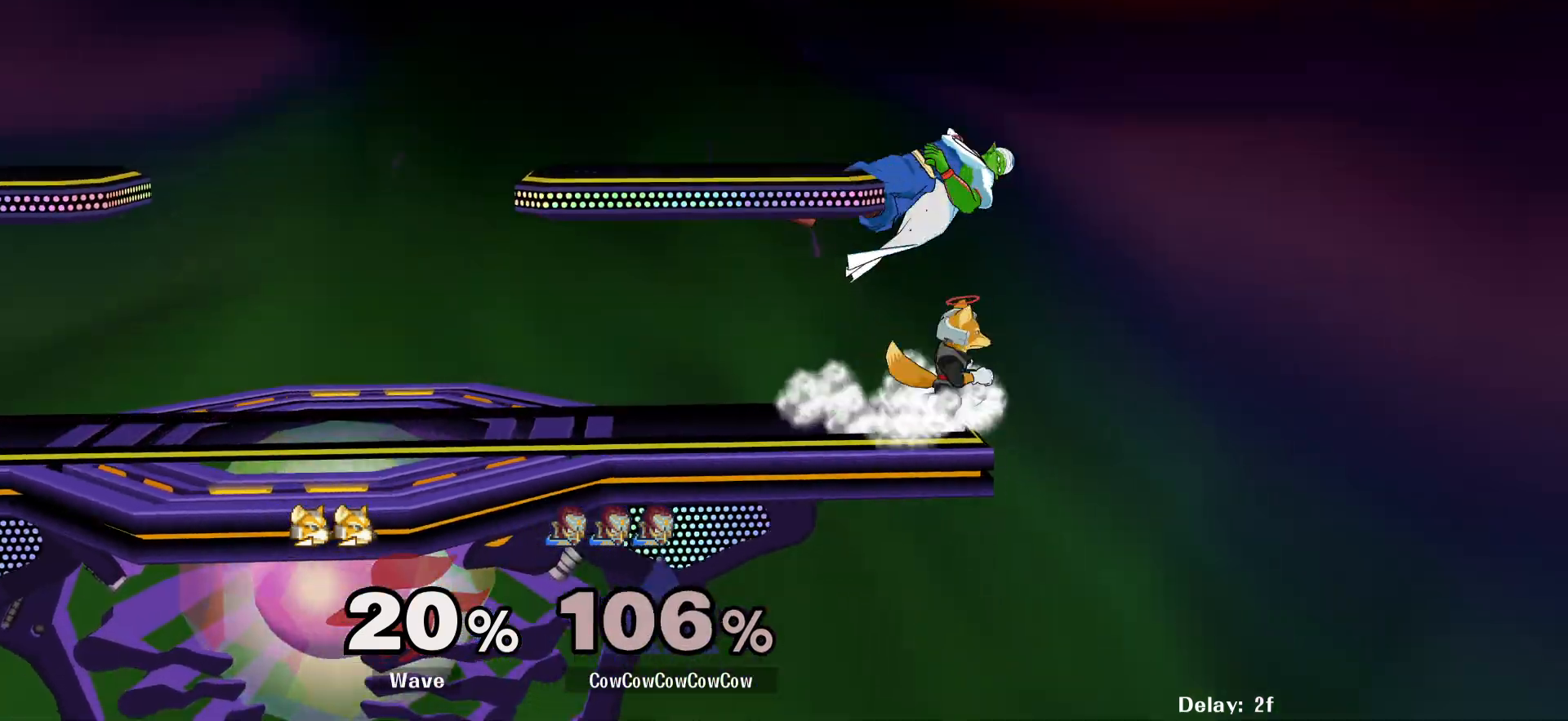
{"buttons": ["DPAD_LEFT"], "events": [[134, "DPAD_LEFT", "up"], [234, "DPAD_LEFT", "down"], [334, "DPAD_LEFT", "up"], [367, "DPAD_LEFT", "down"]]}
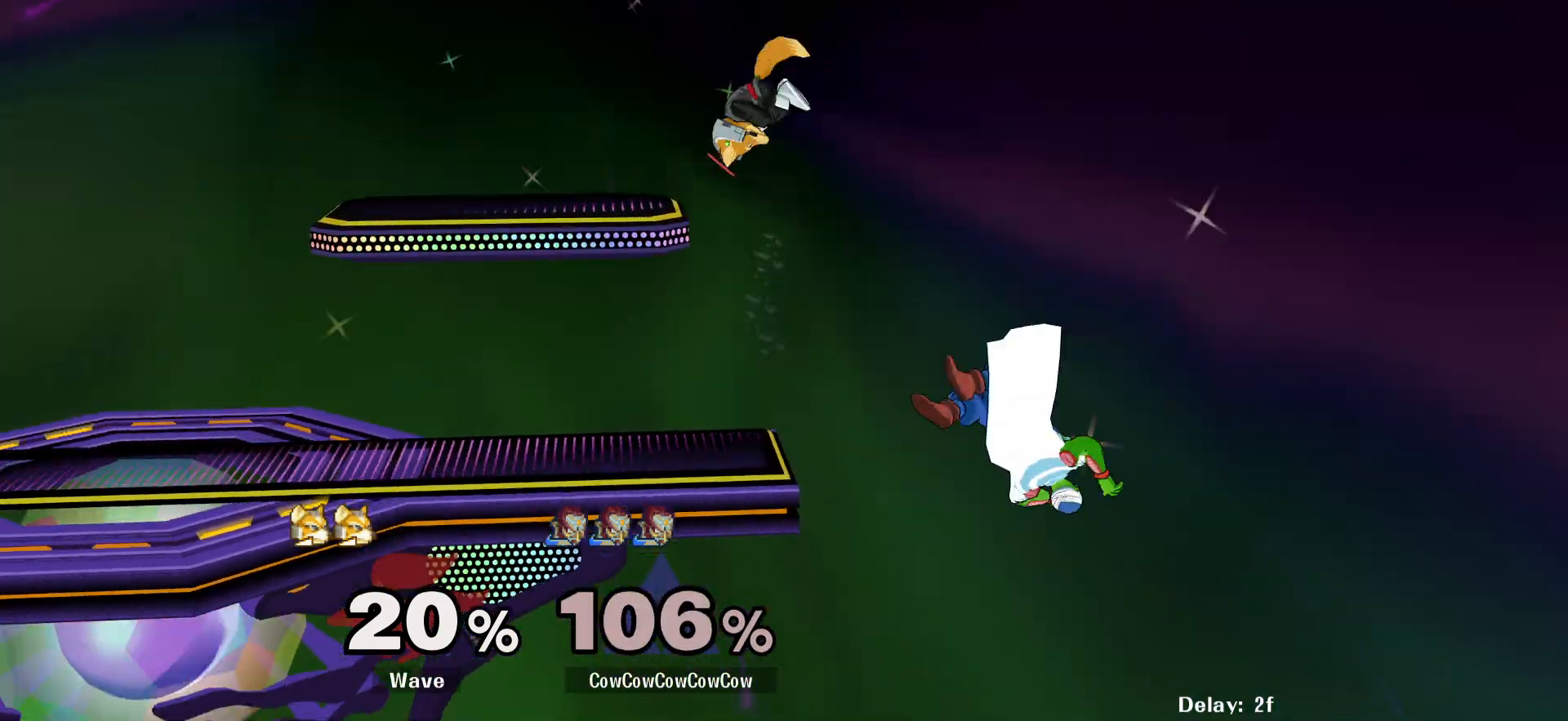
{"buttons": [], "events": [[100, "DPAD_DOWN", "down"], [150, "DPAD_DOWN", "up"], [150, "Y", "down"], [184, "C_UP", "down"], [284, "Y", "up"], [300, "DPAD_LEFT", "up"], [300, "DPAD_RIGHT", "down"], [317, "C_UP", "up"], [500, "DPAD_RIGHT", "up"]]}
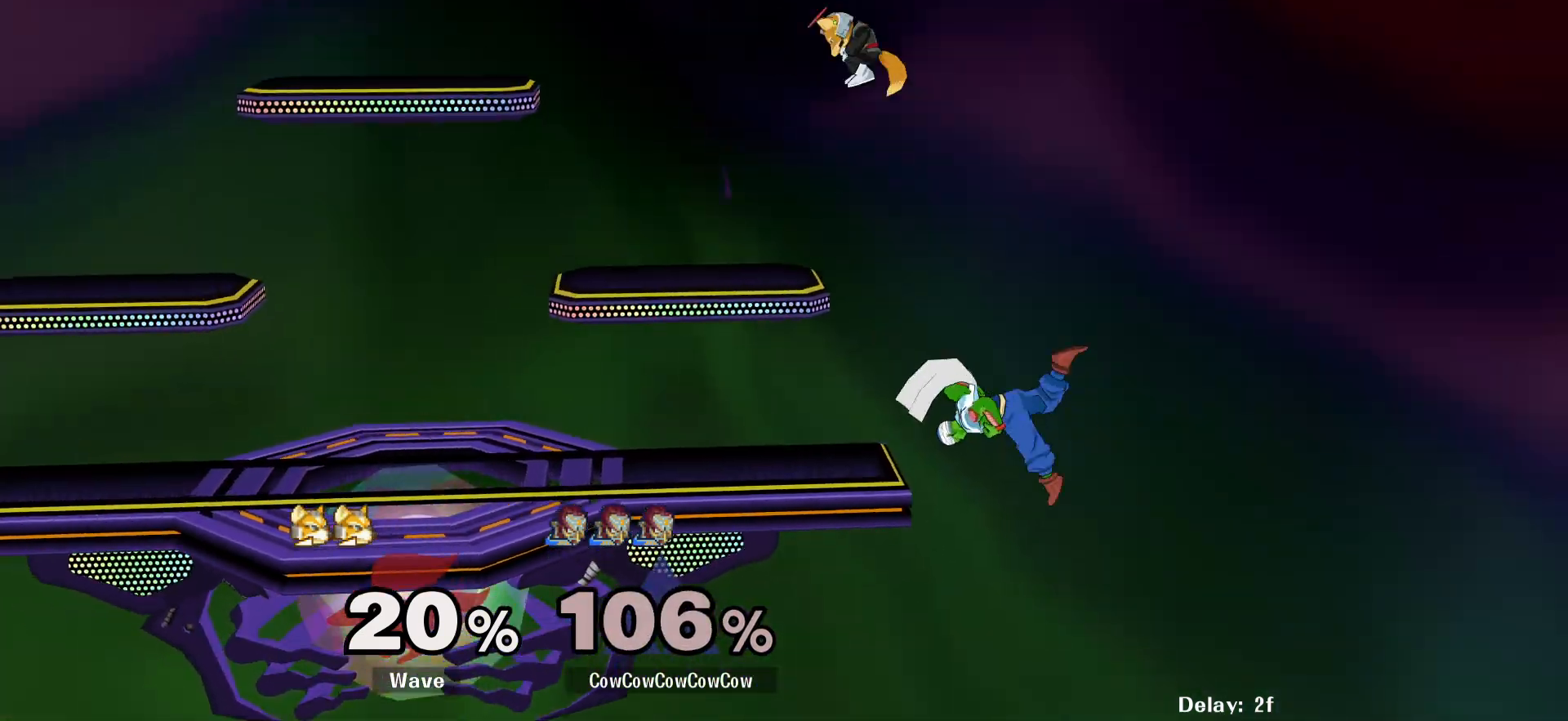
{"buttons": ["Y", "DPAD_LEFT"], "events": [[34, "DPAD_LEFT", "down"], [234, "DPAD_LEFT", "up"], [350, "DPAD_RIGHT", "down"], [384, "DPAD_LEFT", "down"], [400, "Y", "down"], [467, "DPAD_RIGHT", "up"]]}
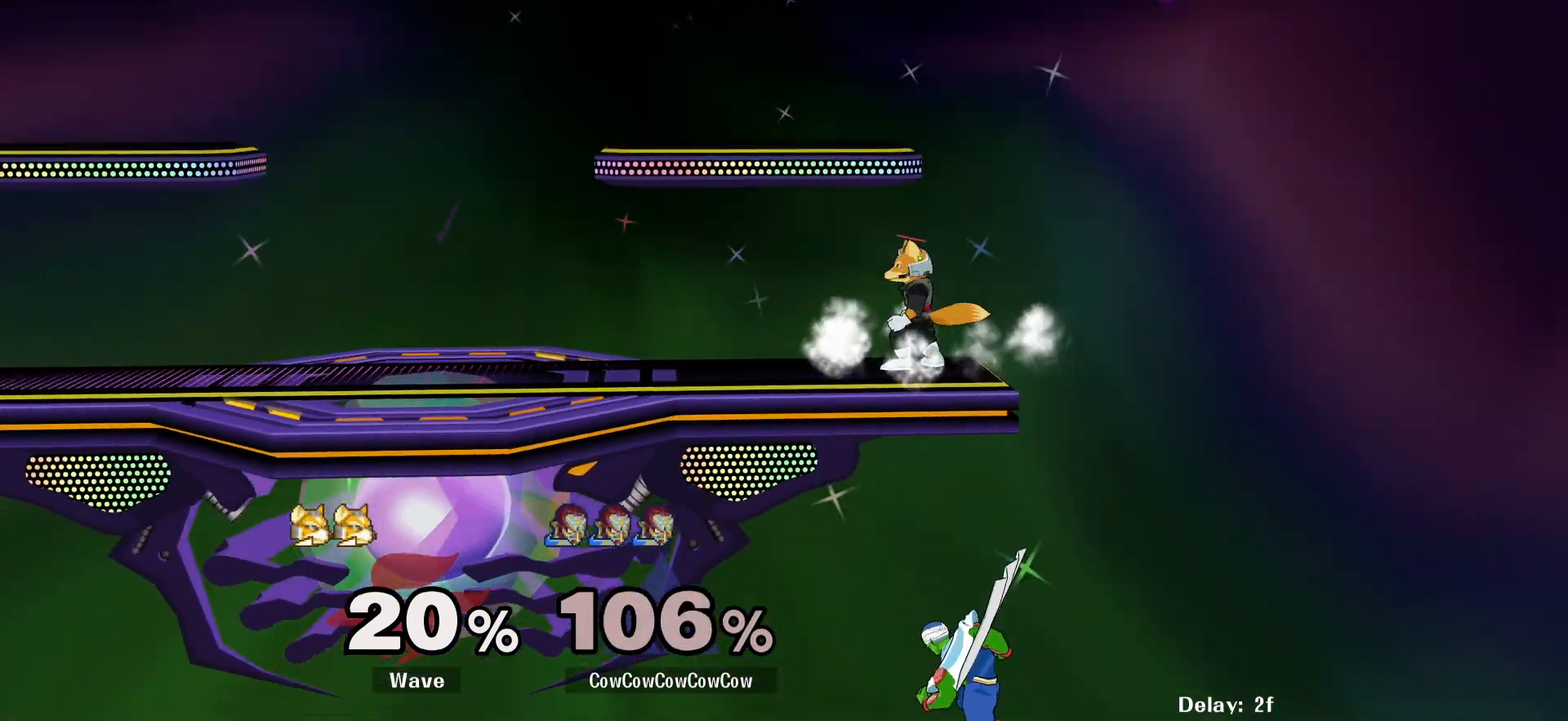
{"buttons": ["DPAD_LEFT"], "events": [[17, "DPAD_LEFT", "up"], [34, "Y", "up"], [100, "B", "down"], [100, "DPAD_RIGHT", "down"], [100, "DPAD_UP", "down"], [267, "B", "up"], [284, "DPAD_UP", "up"], [400, "DPAD_RIGHT", "up"], [450, "DPAD_LEFT", "down"]]}
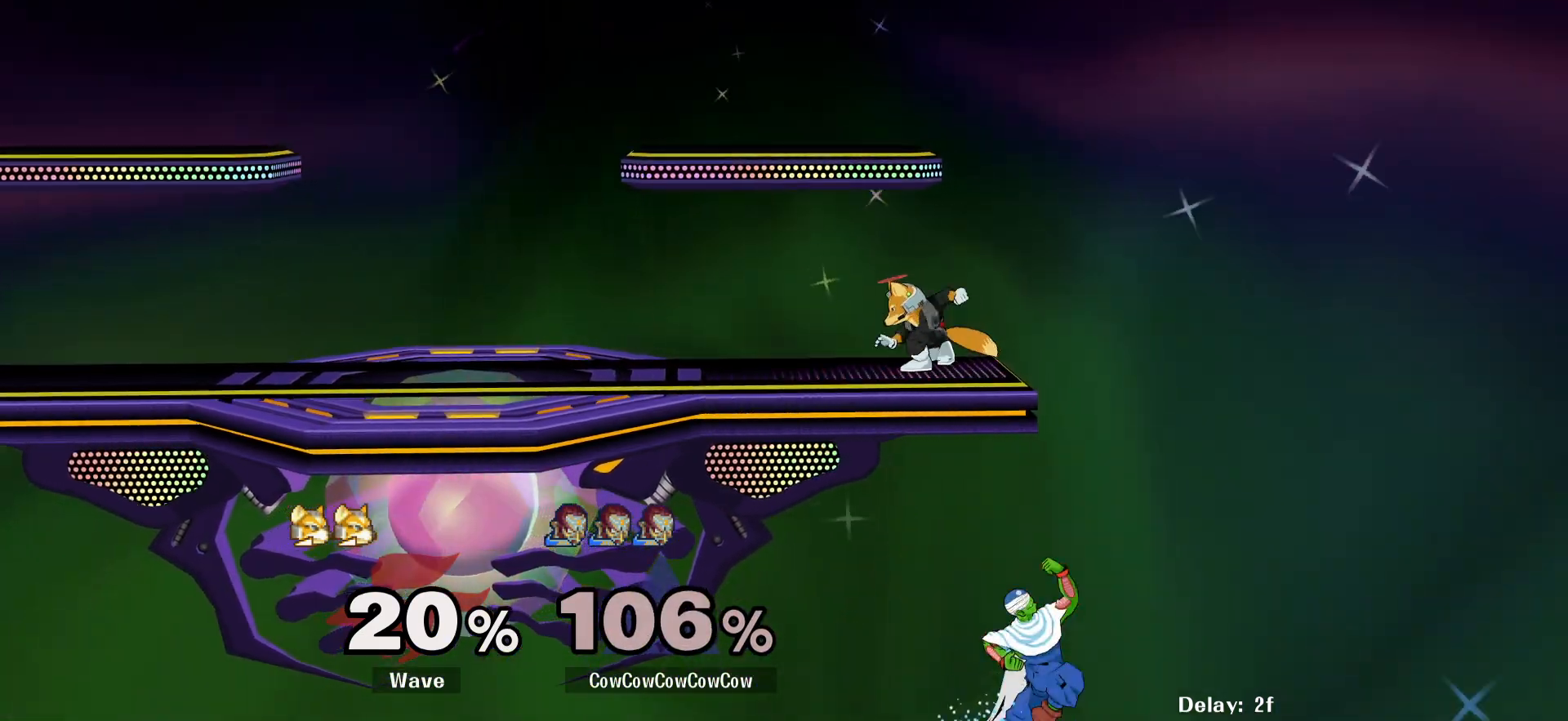
{"buttons": ["L1", "DPAD_UP", "DPAD_LEFT", "C_LEFT"], "events": [[234, "DPAD_LEFT", "up"], [300, "DPAD_RIGHT", "down"], [317, "DPAD_UP", "down"], [334, "L1", "down"], [350, "B", "down"], [367, "DPAD_LEFT", "down"], [384, "C_LEFT", "down"], [434, "DPAD_RIGHT", "up"], [434, "DPAD_UP", "up"], [467, "B", "up"], [500, "DPAD_UP", "down"]]}
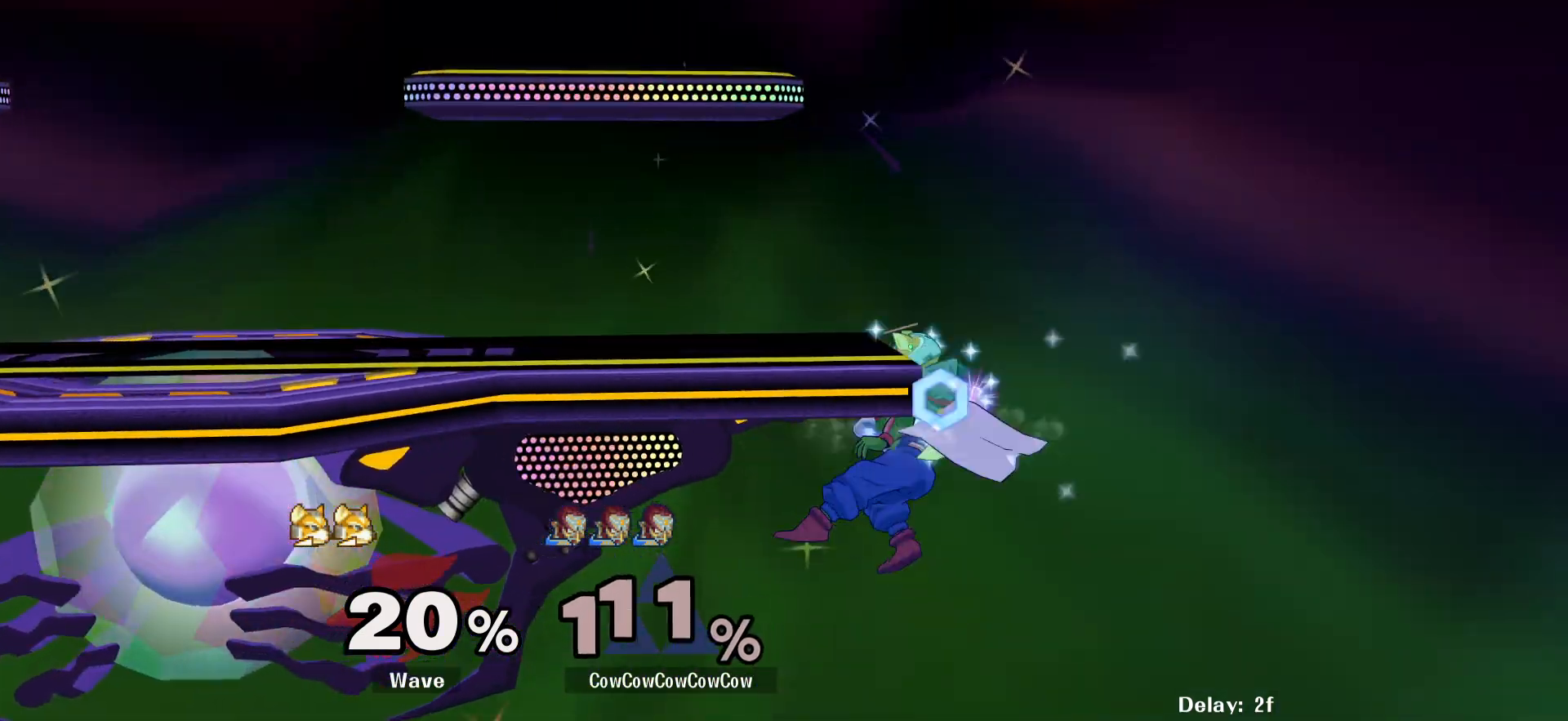
{"buttons": ["B", "DPAD_UP", "DPAD_LEFT"], "events": [[17, "C_LEFT", "up"], [34, "DPAD_LEFT", "up"], [34, "L1", "up"], [67, "B", "down"], [67, "DPAD_LEFT", "down"], [100, "C_LEFT", "down"], [117, "DPAD_UP", "up"], [167, "B", "up"], [184, "C_LEFT", "up"], [200, "DPAD_LEFT", "up"], [367, "DPAD_LEFT", "down"], [434, "DPAD_UP", "down"], [467, "B", "down"]]}